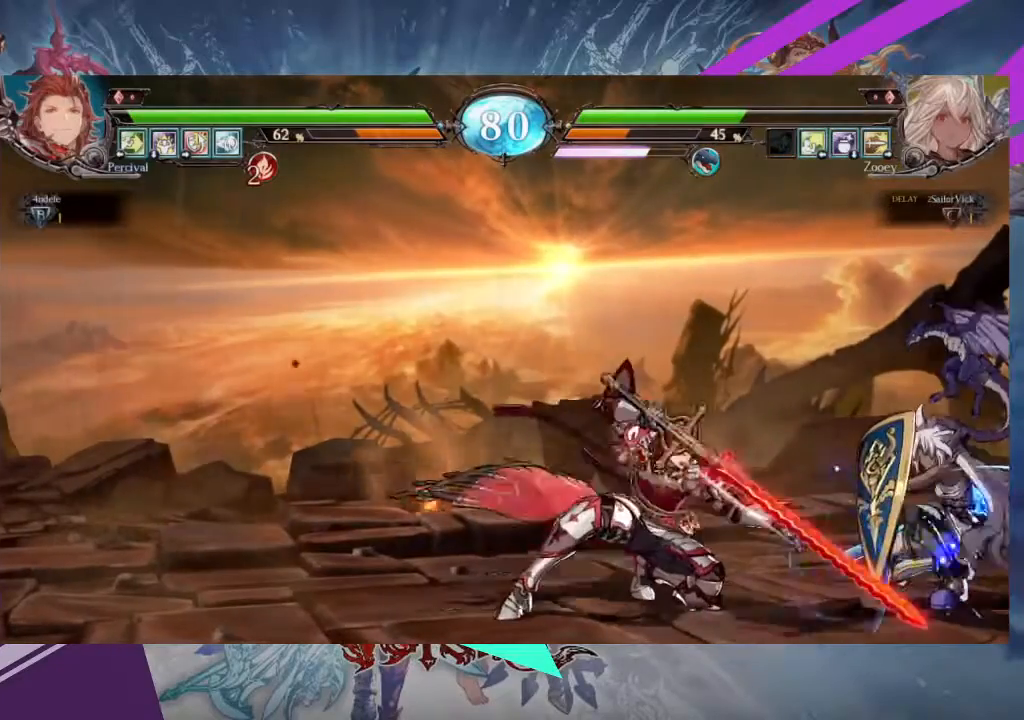
Gameplay with a controller (arcade stick); each line is a JSON object with the inputs held at the frame after it. "events" lists button and stick changes between this image and that frame as [ms after this image, input, new state], when the widget could be followed in between. Not read: L3 R3 other_buttons.
{"buttons": [], "left_stick": "right", "events": [[34, "left_stick", "down-left"], [100, "left_stick", "down-right"], [134, "TRIANGLE", "down"], [201, "left_stick", "right"], [234, "TRIANGLE", "up"]]}
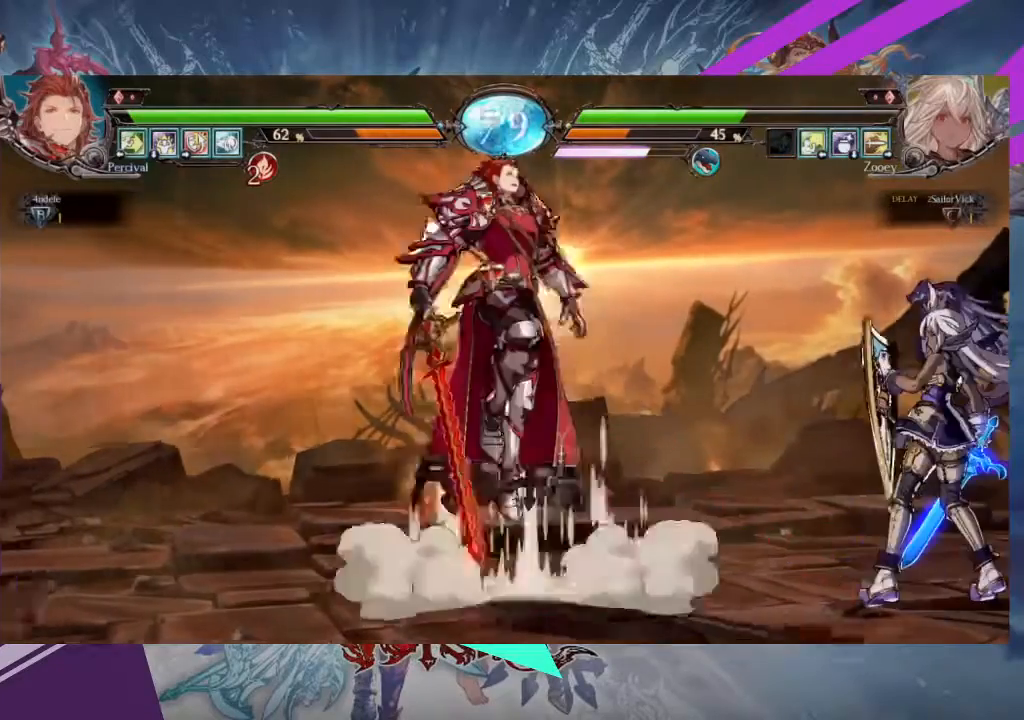
{"buttons": [], "left_stick": "up-left", "events": [[434, "left_stick", "up-left"]]}
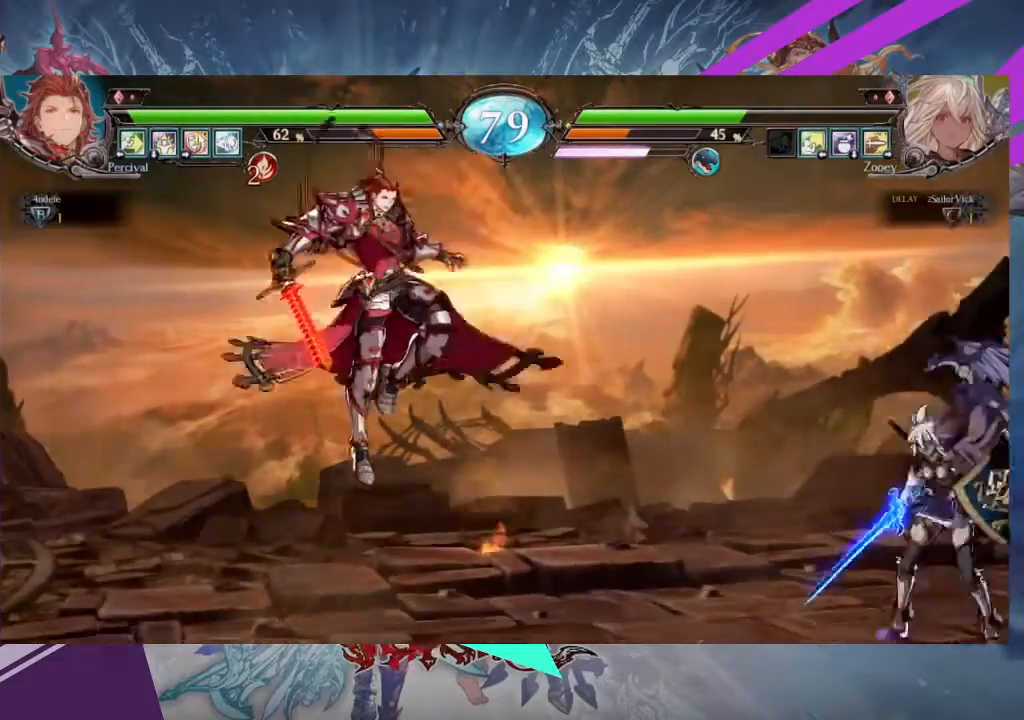
{"buttons": ["TRIANGLE"], "left_stick": "center", "events": [[201, "left_stick", "center"], [501, "TRIANGLE", "down"]]}
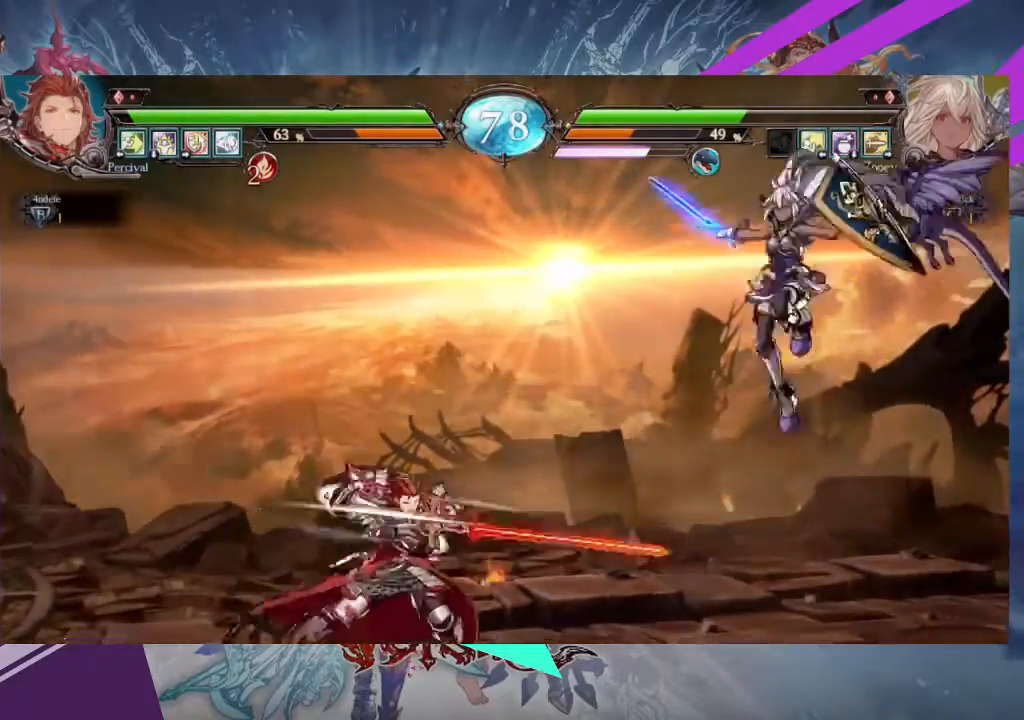
{"buttons": [], "left_stick": "center", "events": [[133, "TRIANGLE", "up"], [267, "left_stick", "right"], [400, "left_stick", "center"]]}
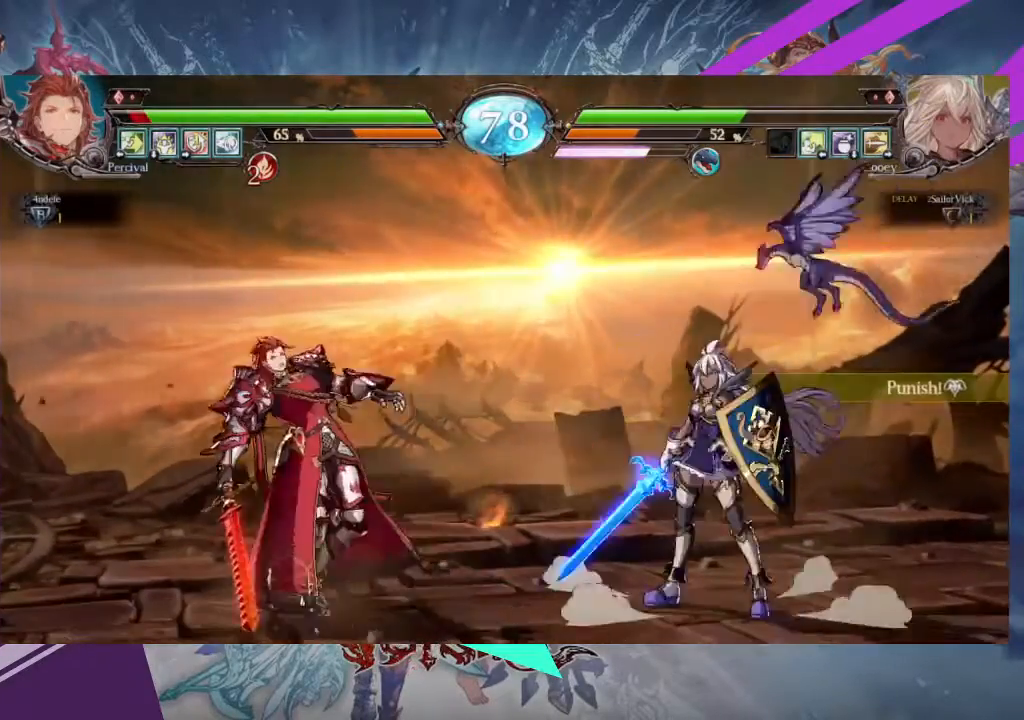
{"buttons": [], "left_stick": "center", "events": [[167, "left_stick", "left"], [234, "left_stick", "center"], [267, "TRIANGLE", "down"], [401, "TRIANGLE", "up"]]}
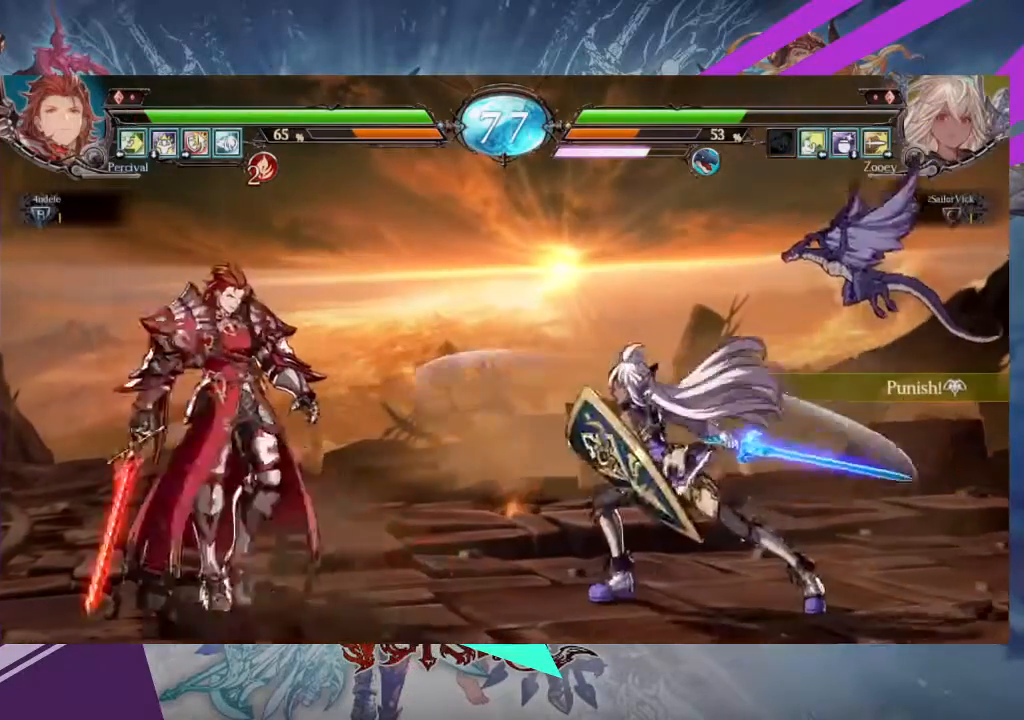
{"buttons": [], "left_stick": "right", "events": [[67, "left_stick", "right"]]}
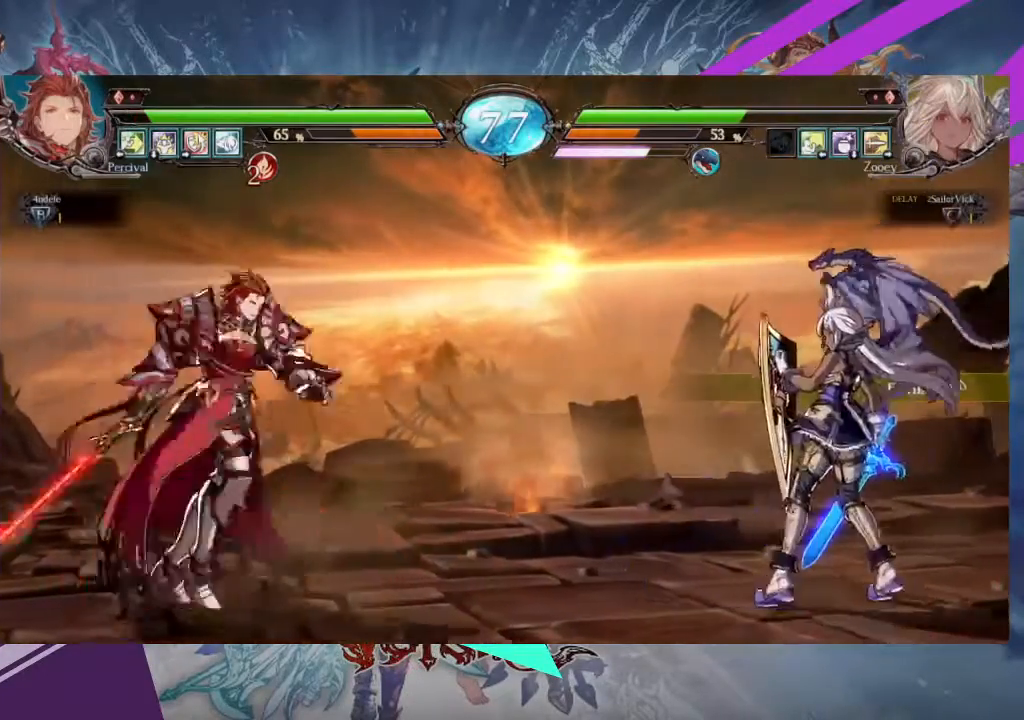
{"buttons": [], "left_stick": "down"}
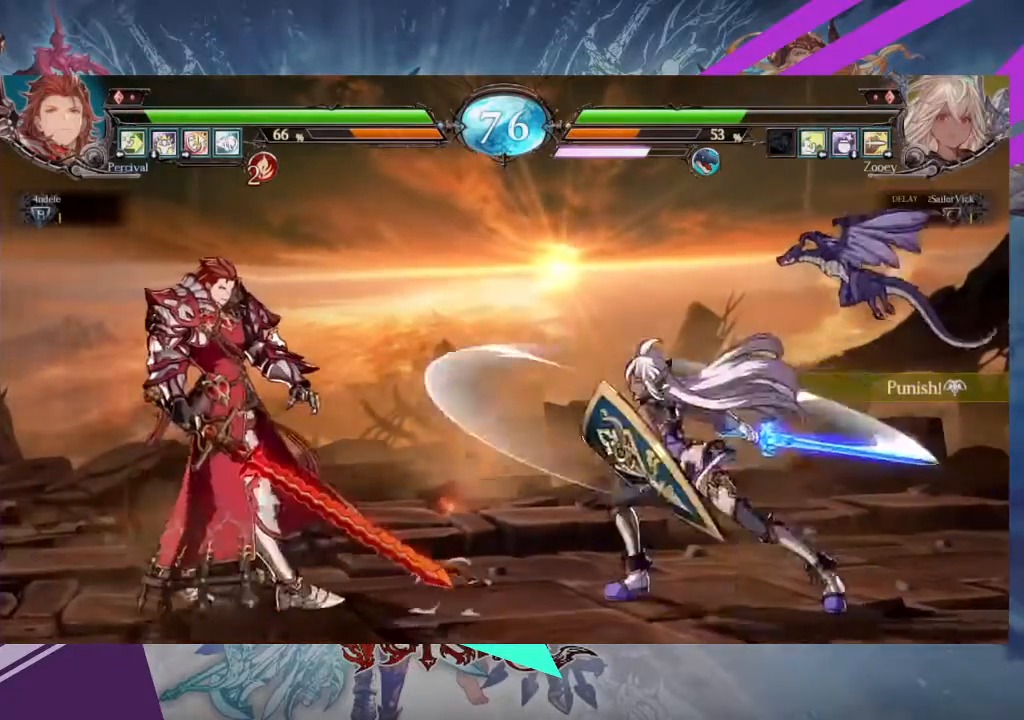
{"buttons": [], "left_stick": "right", "events": [[33, "left_stick", "center"], [100, "TRIANGLE", "down"], [200, "TRIANGLE", "up"], [333, "left_stick", "right"]]}
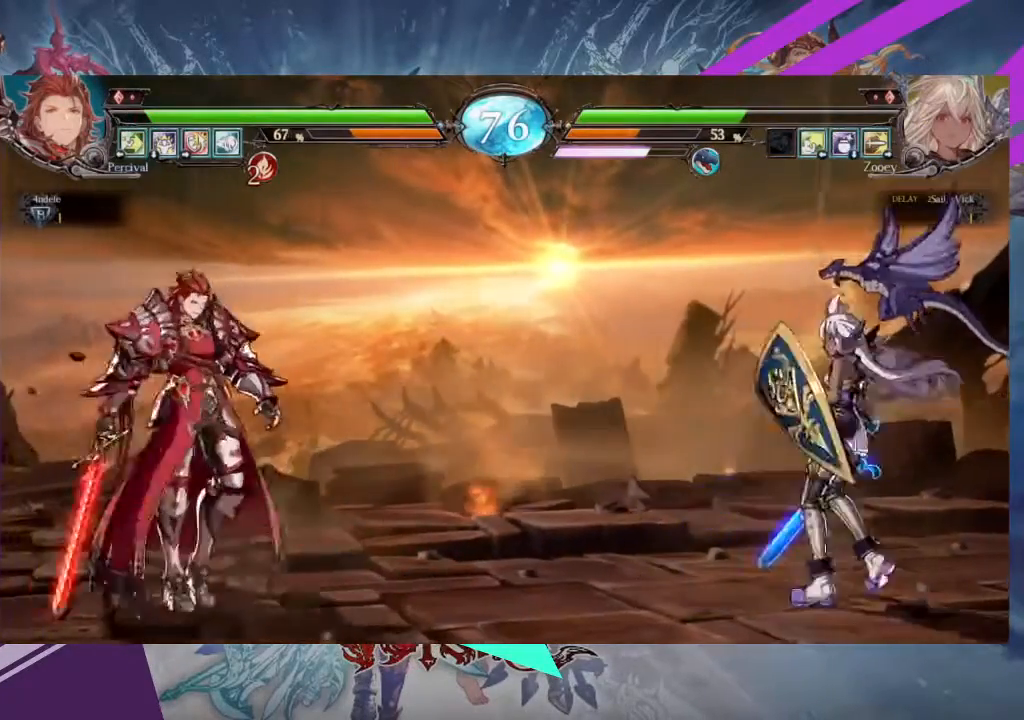
{"buttons": ["TRIANGLE"], "left_stick": "center", "events": [[167, "left_stick", "center"], [301, "left_stick", "left"], [401, "TRIANGLE", "down"], [434, "left_stick", "center"]]}
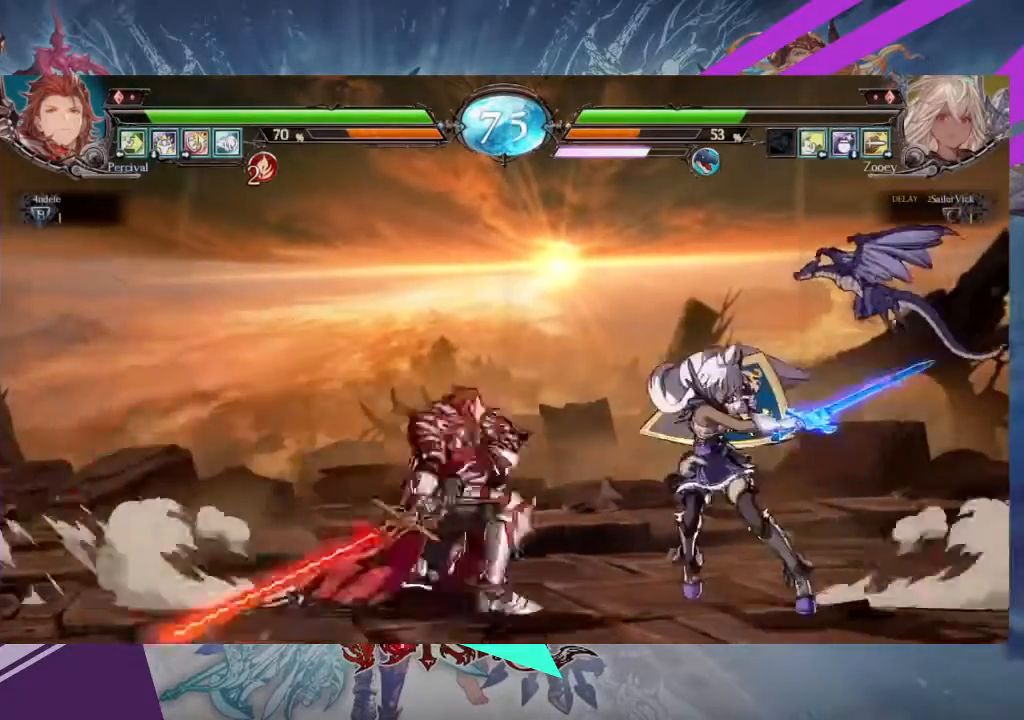
{"buttons": [], "left_stick": "center"}
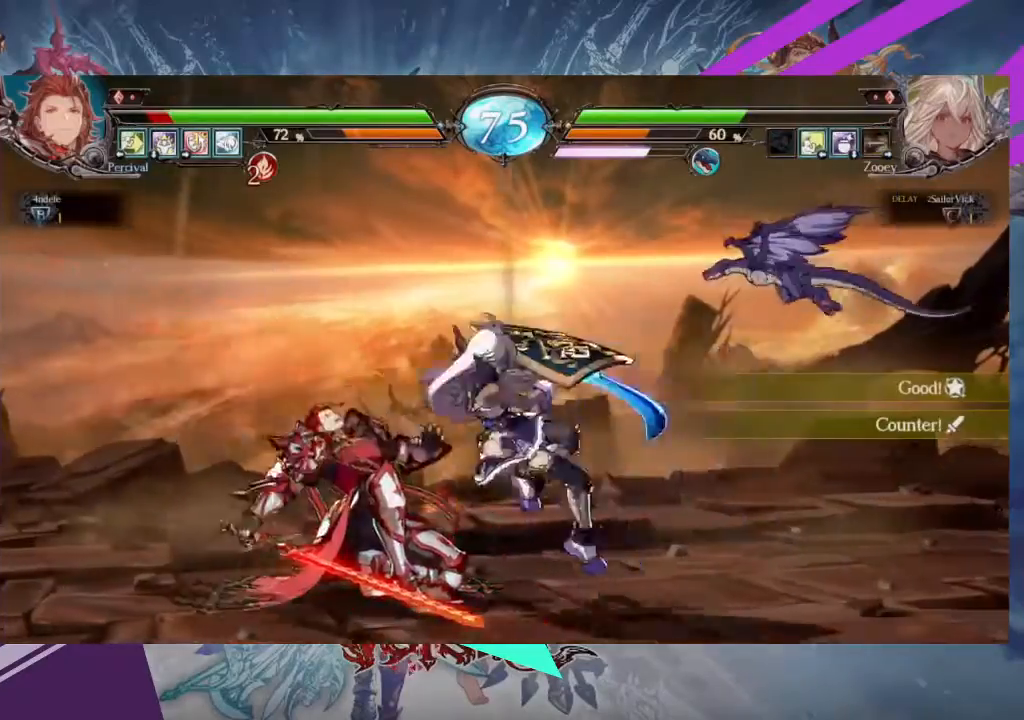
{"buttons": ["TRIANGLE"], "left_stick": "left"}
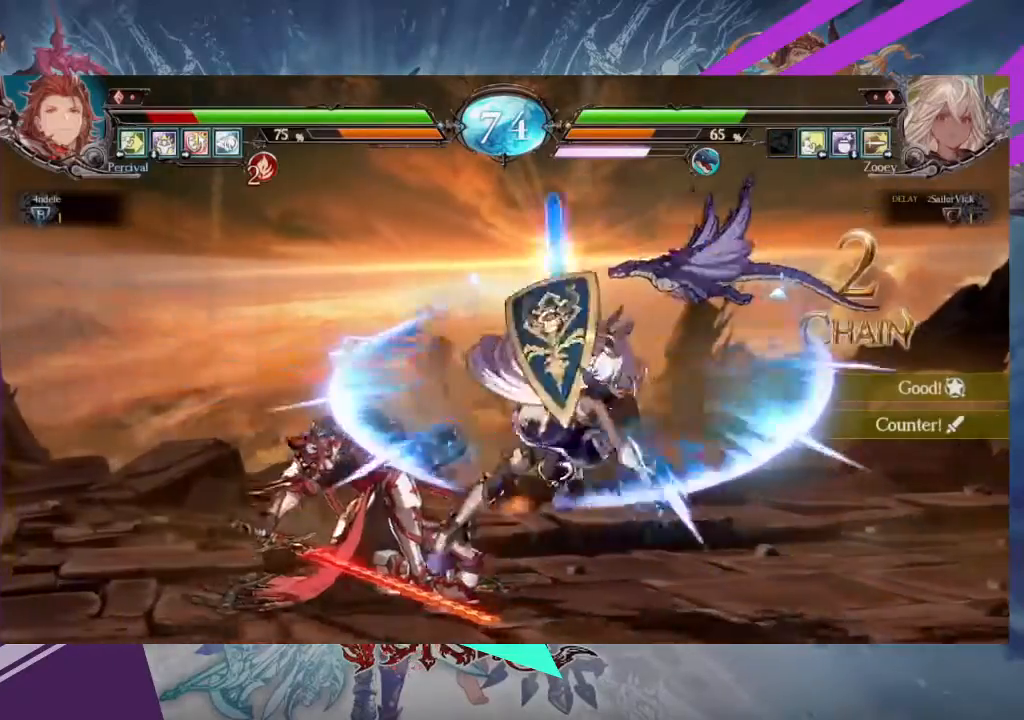
{"buttons": [], "left_stick": "center", "events": [[67, "TRIANGLE", "up"], [167, "left_stick", "center"]]}
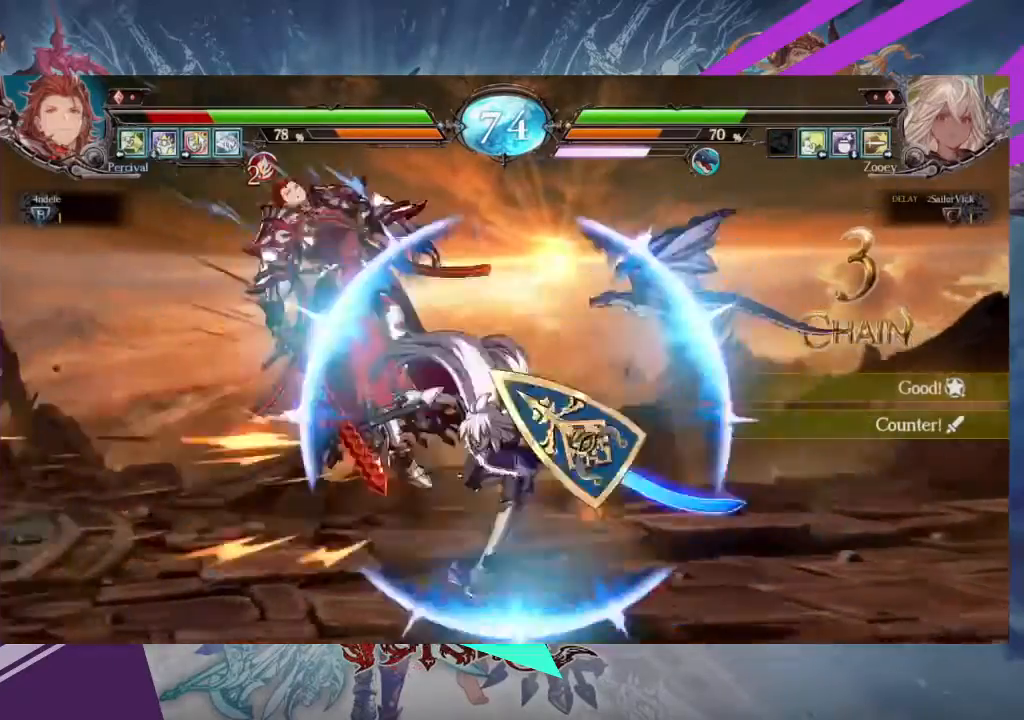
{"buttons": [], "left_stick": "left", "events": [[234, "left_stick", "left"], [301, "left_stick", "center"], [367, "left_stick", "left"]]}
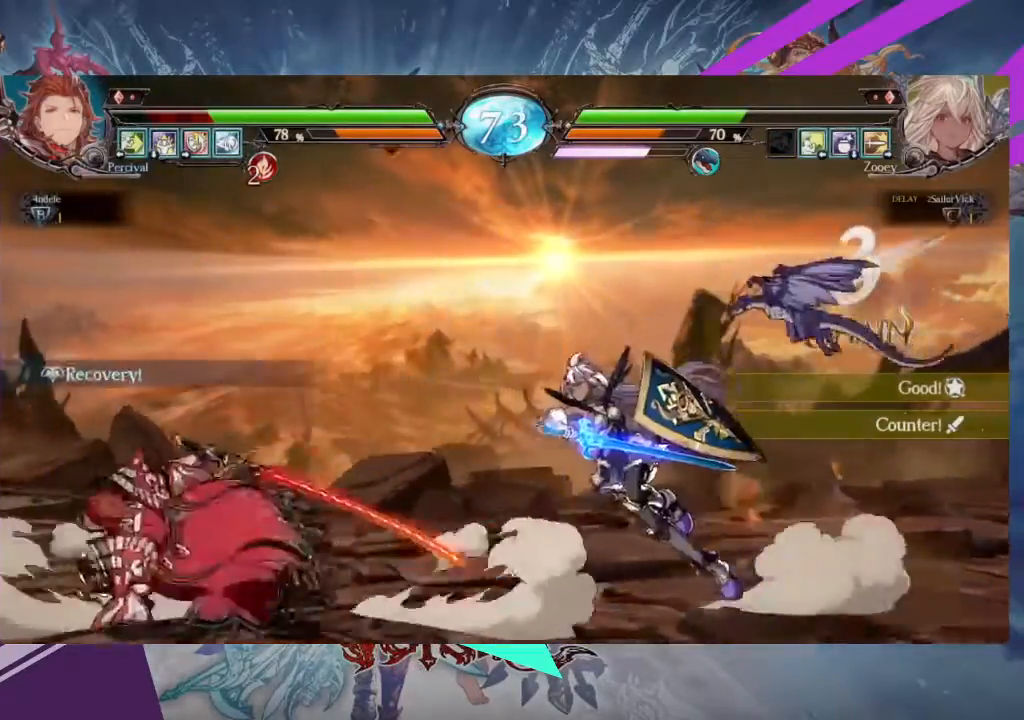
{"buttons": [], "left_stick": "center", "events": [[267, "left_stick", "up-left"], [400, "left_stick", "center"]]}
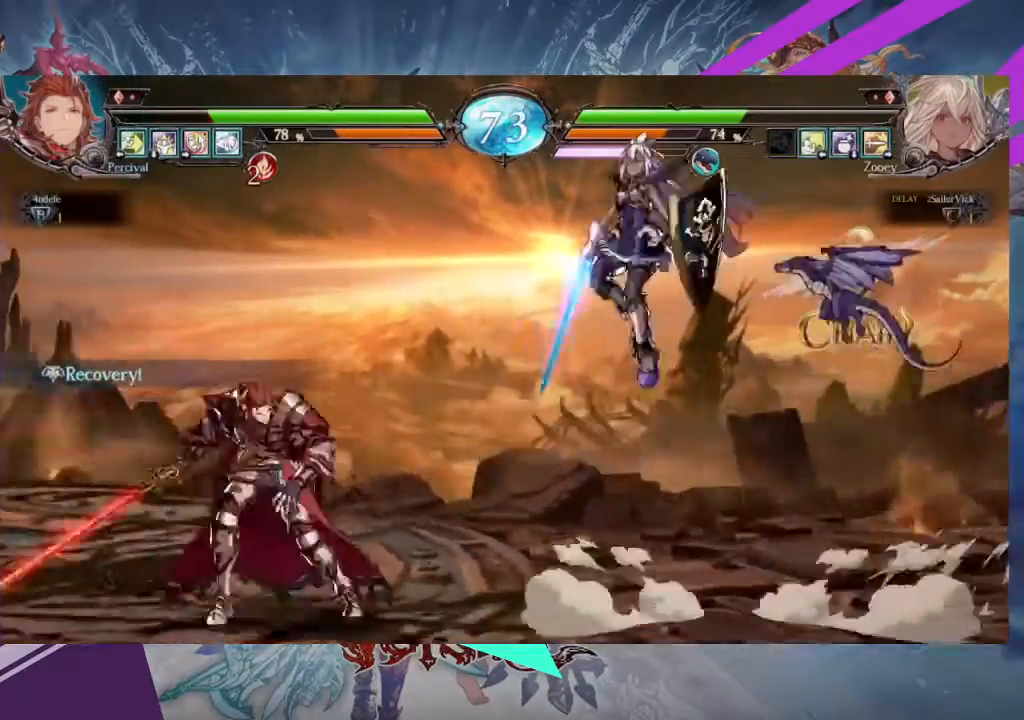
{"buttons": [], "left_stick": "center", "events": [[234, "R2", "down"], [367, "R2", "up"]]}
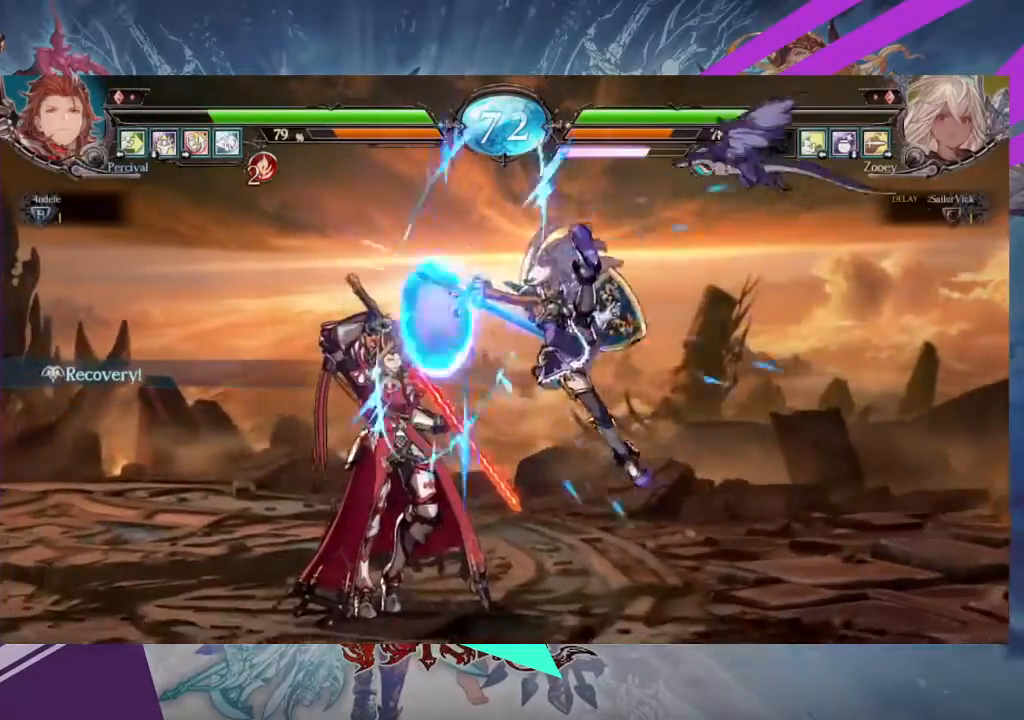
{"buttons": [], "left_stick": "center", "events": [[100, "left_stick", "right"], [167, "left_stick", "center"], [233, "left_stick", "right"], [334, "TRIANGLE", "down"], [400, "left_stick", "center"], [467, "TRIANGLE", "up"]]}
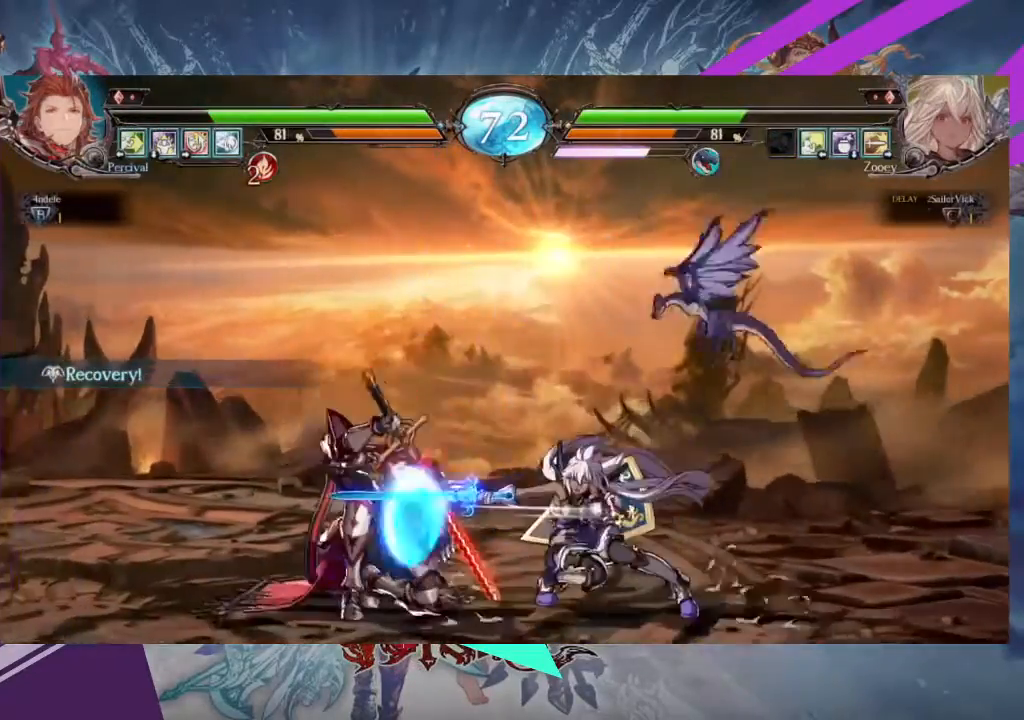
{"buttons": ["TRIANGLE"], "left_stick": "right", "events": [[67, "R1", "down"], [234, "R1", "up"], [301, "left_stick", "left"], [434, "left_stick", "right"], [501, "TRIANGLE", "down"]]}